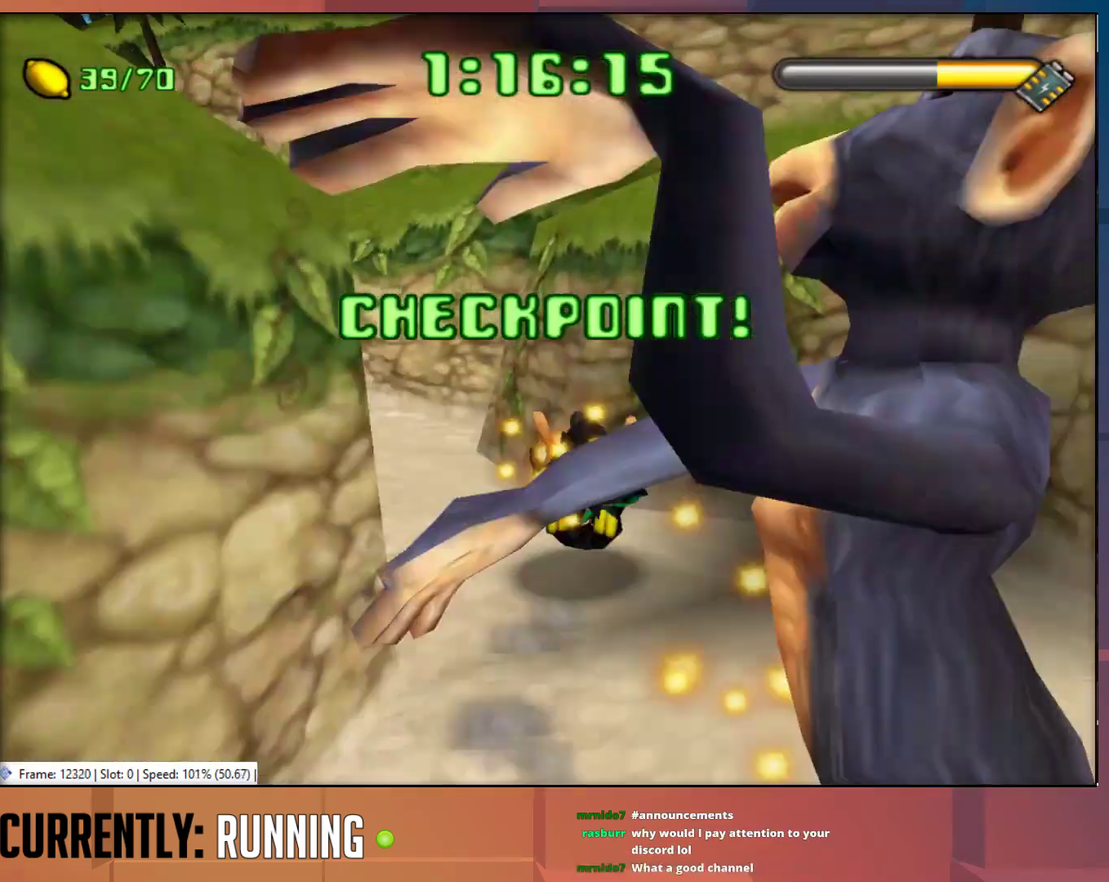
Gameplay with a controller (PlayStation layout); each line is a JSON object with the inputs held at the frame after it. "events" lists button and stick changes between this image and that frame as [ms after this image, input, new state], when the widget could be followed in between. Not read: L1 R1.
{"buttons": [], "left_stick": "up-left", "right_stick": "center", "events": [[67, "TRIANGLE", "up"], [150, "TRIANGLE", "down"], [233, "TRIANGLE", "up"], [300, "TRIANGLE", "down"], [433, "TRIANGLE", "up"]]}
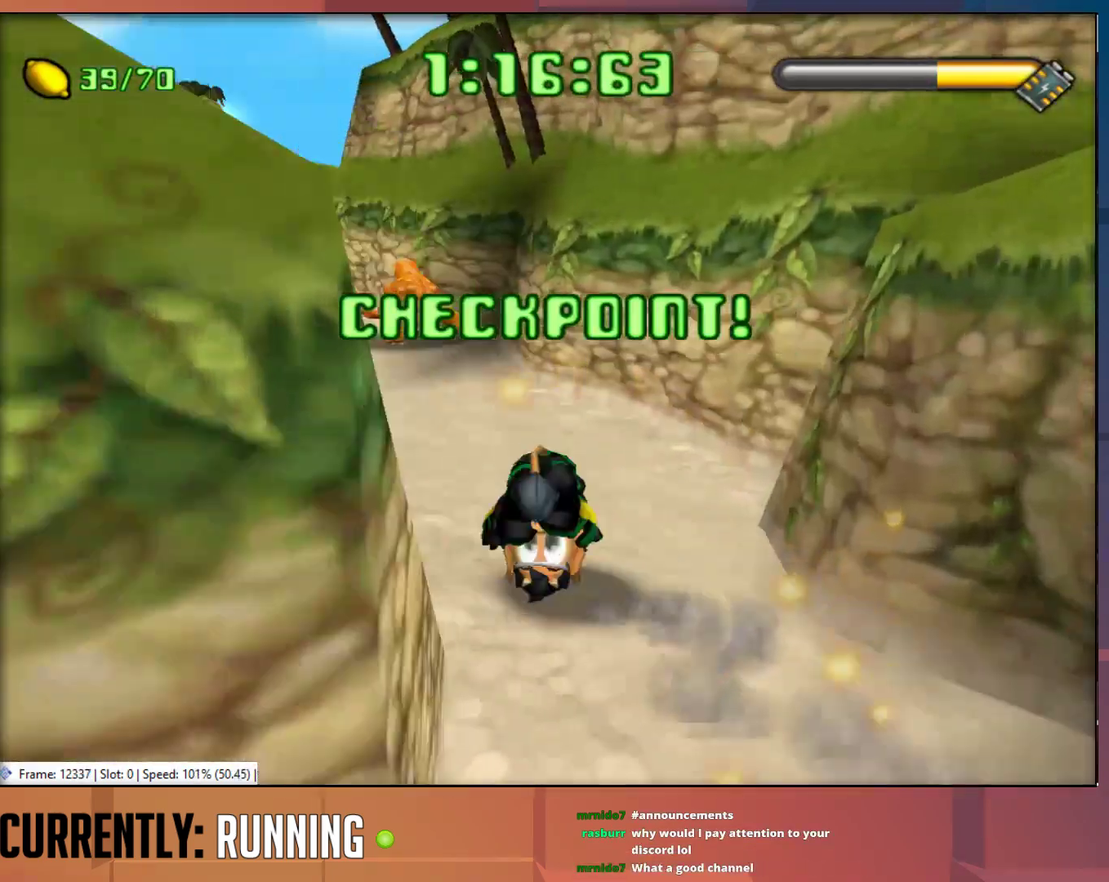
{"buttons": [], "left_stick": "up-left", "right_stick": "center", "events": [[100, "TRIANGLE", "down"], [200, "TRIANGLE", "up"], [333, "TRIANGLE", "down"], [433, "TRIANGLE", "up"]]}
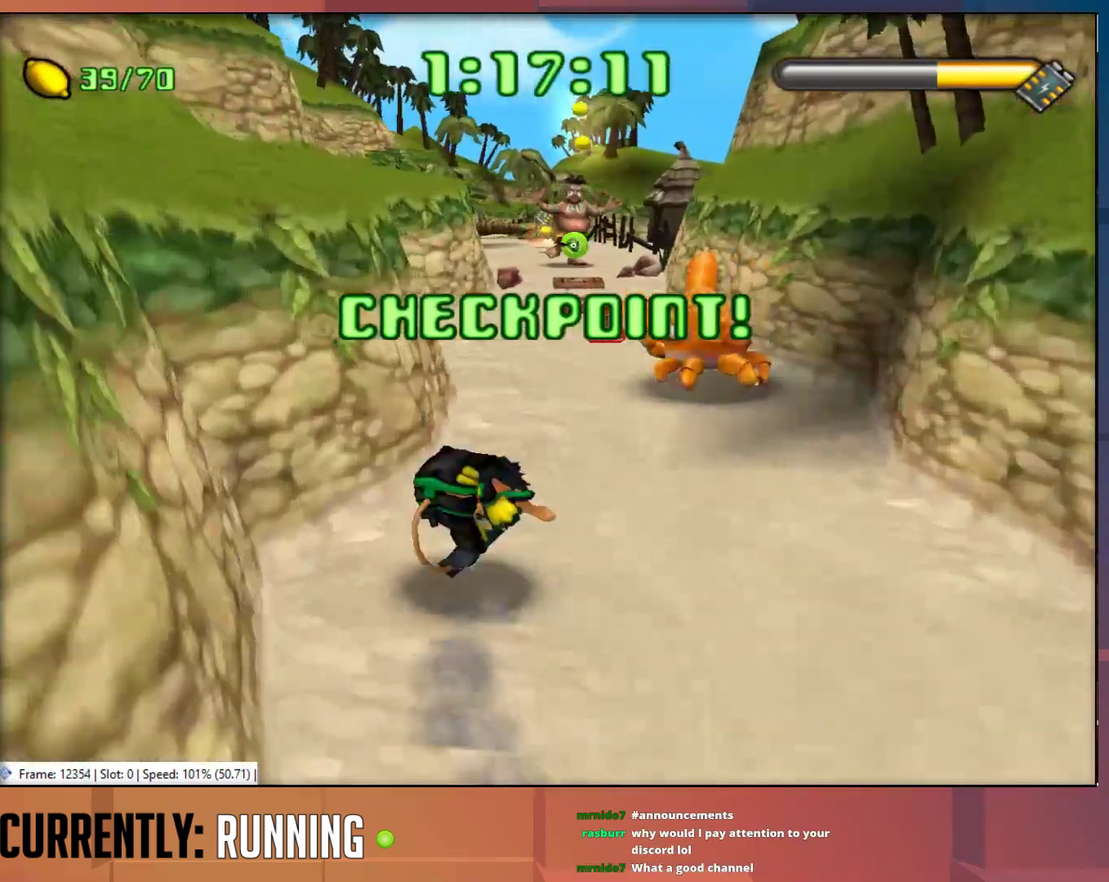
{"buttons": [], "left_stick": "up", "right_stick": "center", "events": [[33, "TRIANGLE", "down"], [133, "TRIANGLE", "up"], [150, "left_stick", "up"], [200, "TRIANGLE", "down"], [333, "TRIANGLE", "up"], [400, "TRIANGLE", "down"], [500, "TRIANGLE", "up"]]}
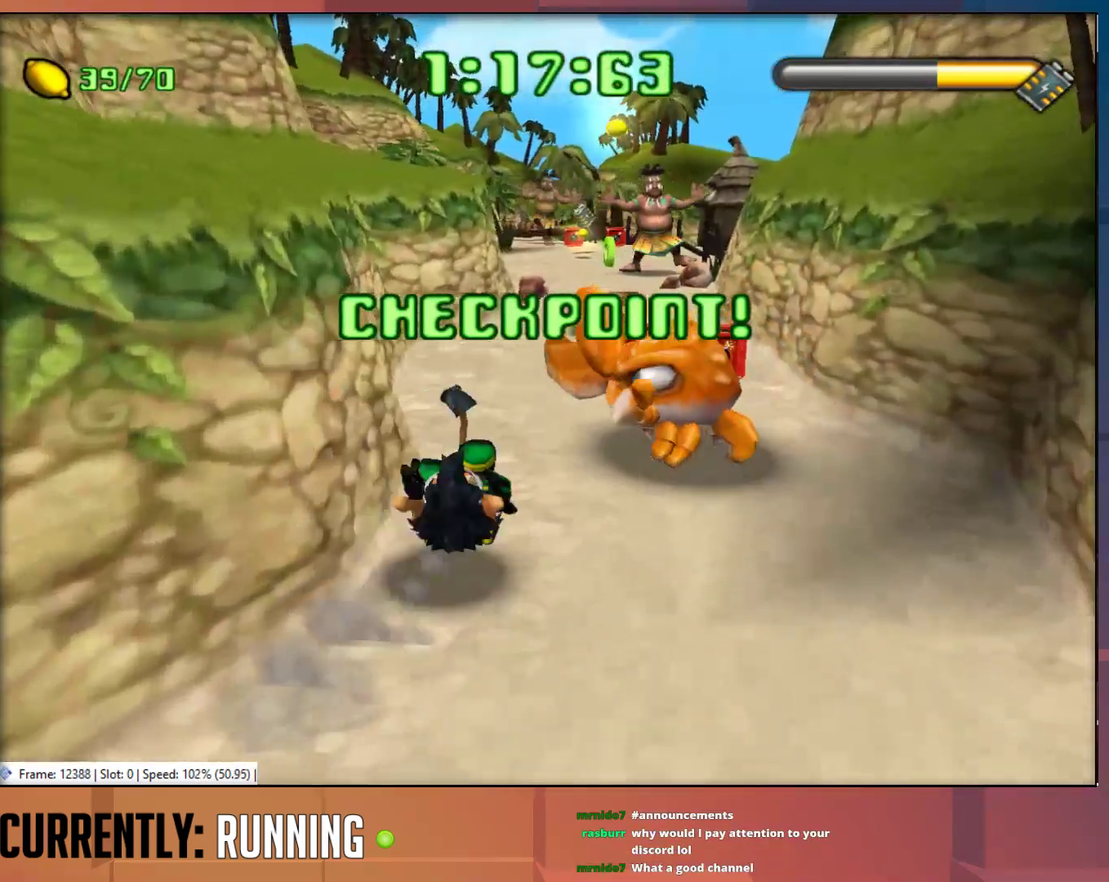
{"buttons": [], "left_stick": "up", "right_stick": "center", "events": [[50, "TRIANGLE", "down"], [183, "TRIANGLE", "up"], [283, "TRIANGLE", "down"], [383, "TRIANGLE", "up"]]}
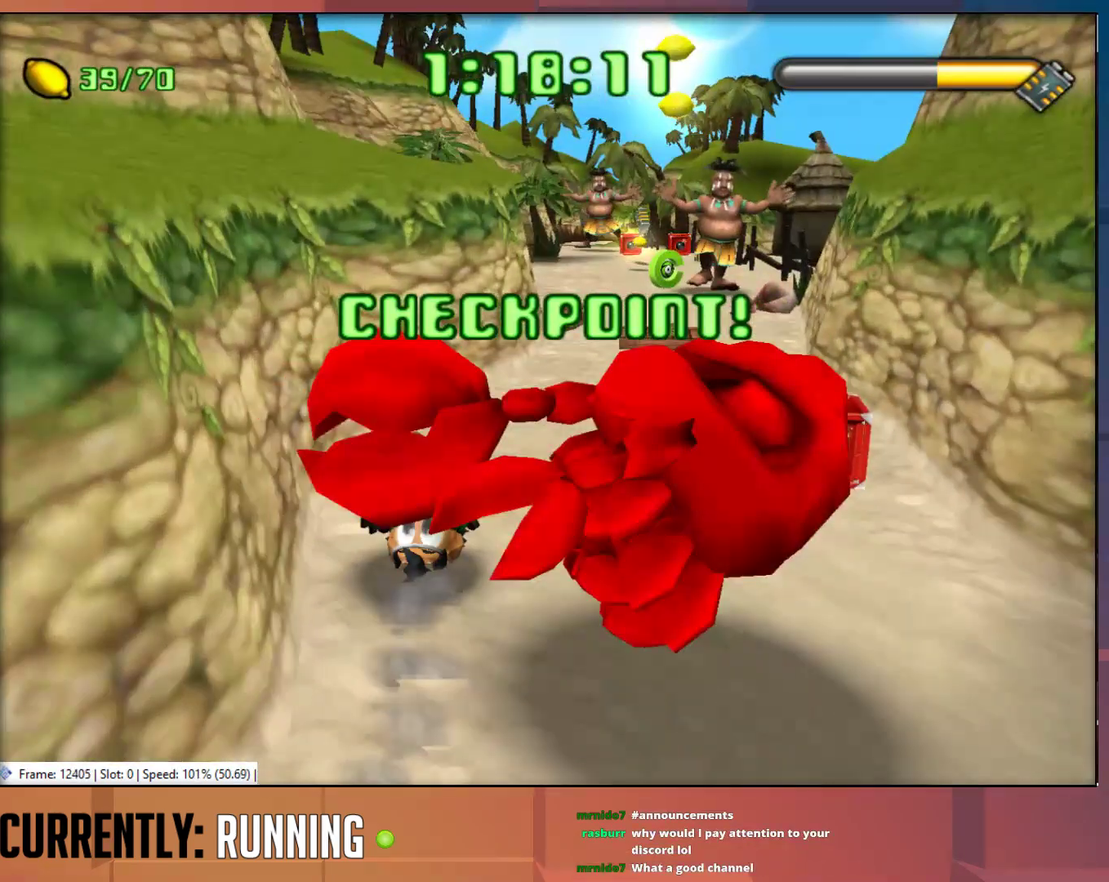
{"buttons": ["TRIANGLE"], "left_stick": "up-right", "right_stick": "center", "events": [[333, "left_stick", "up-right"], [417, "TRIANGLE", "down"]]}
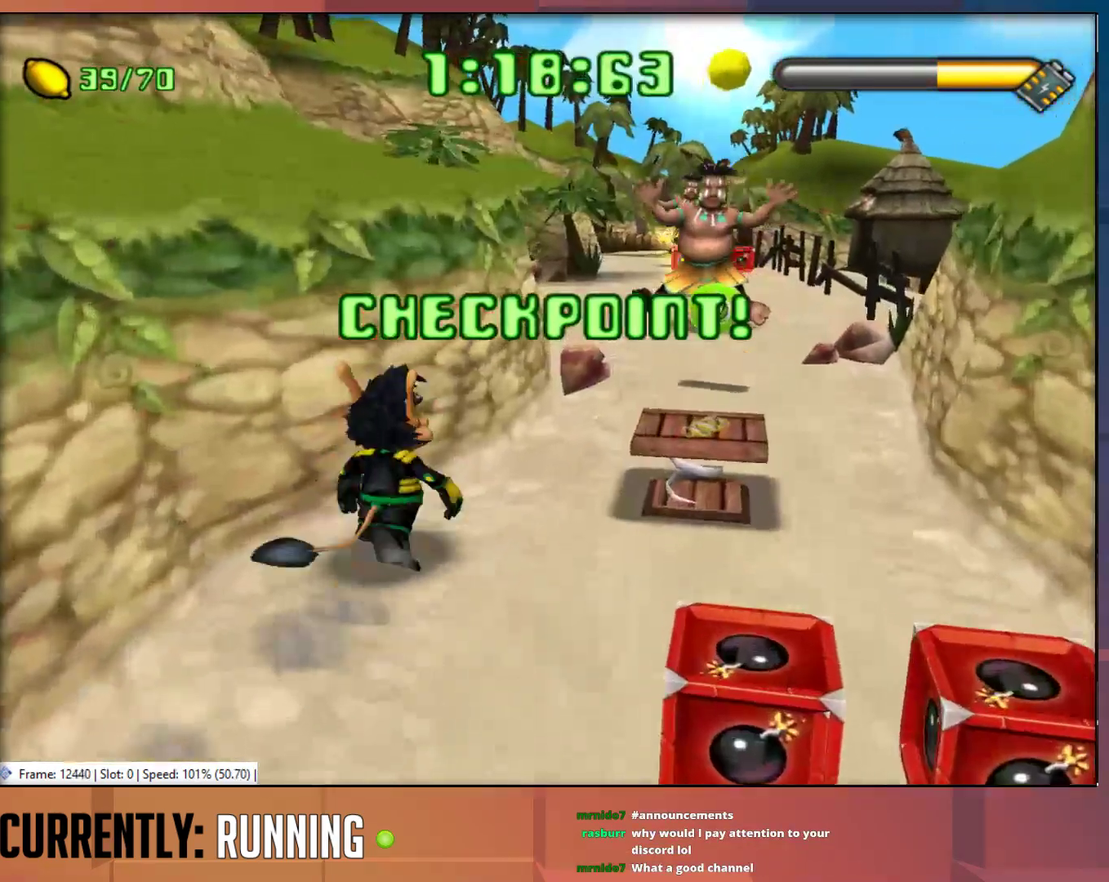
{"buttons": ["TRIANGLE"], "left_stick": "up", "right_stick": "center", "events": [[17, "TRIANGLE", "up"], [83, "TRIANGLE", "down"], [183, "TRIANGLE", "up"], [283, "TRIANGLE", "down"], [350, "left_stick", "up"], [383, "TRIANGLE", "up"], [483, "TRIANGLE", "down"]]}
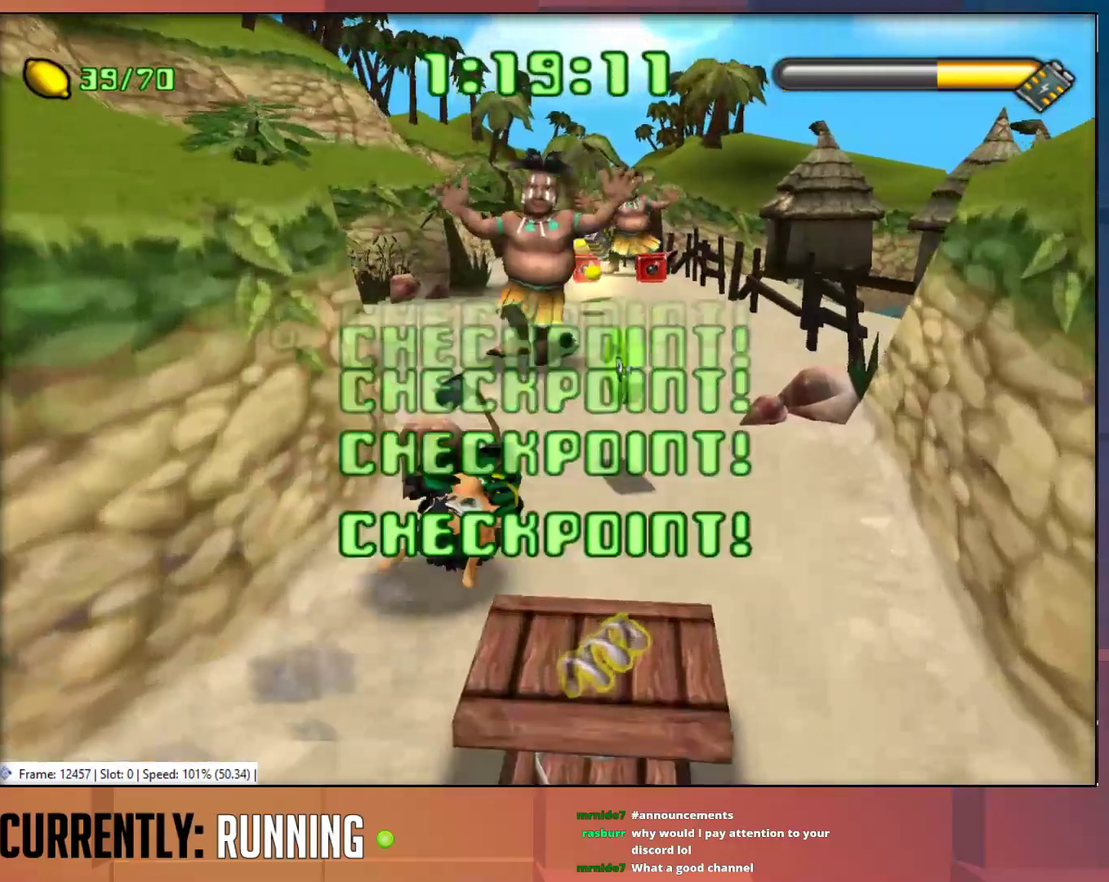
{"buttons": [], "left_stick": "up", "right_stick": "center", "events": [[83, "TRIANGLE", "up"], [167, "TRIANGLE", "down"], [167, "left_stick", "up-right"], [267, "TRIANGLE", "up"], [367, "TRIANGLE", "down"], [467, "TRIANGLE", "up"], [467, "left_stick", "up"]]}
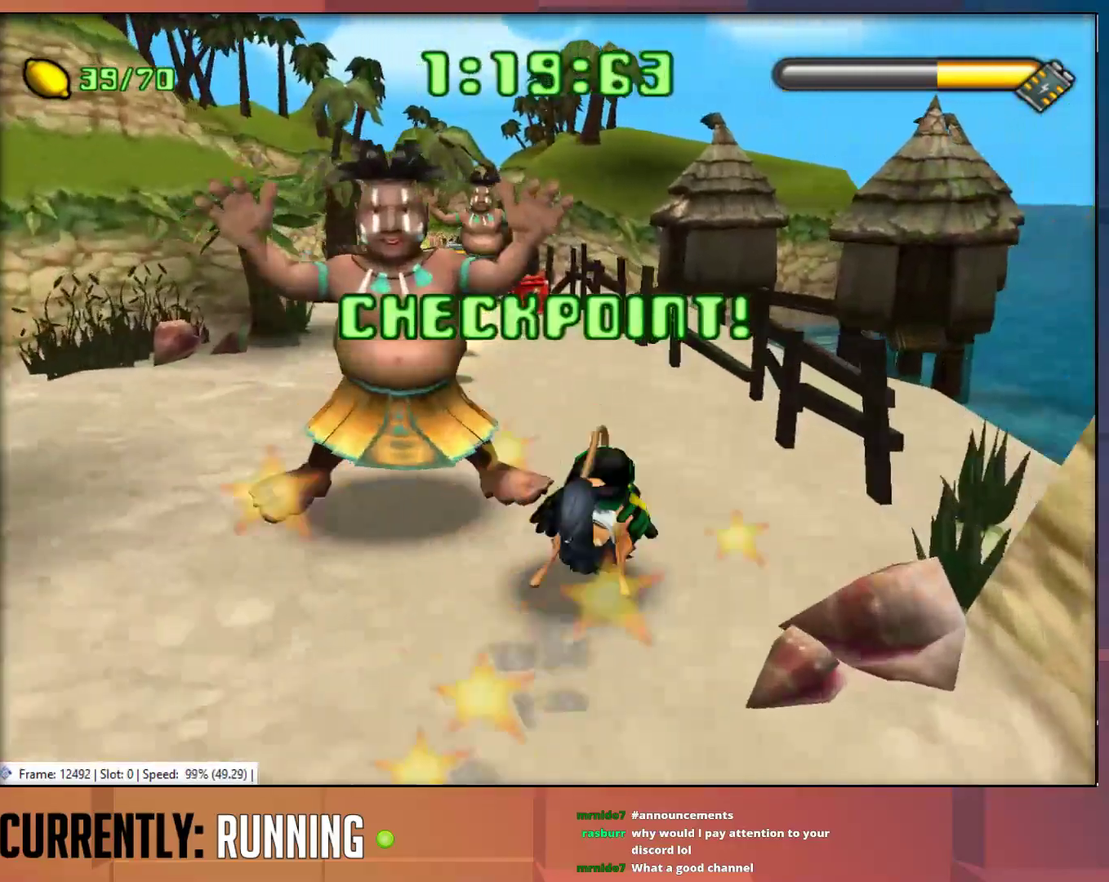
{"buttons": [], "left_stick": "up", "right_stick": "center", "events": [[33, "TRIANGLE", "down"], [133, "TRIANGLE", "up"], [200, "TRIANGLE", "down"], [300, "TRIANGLE", "up"]]}
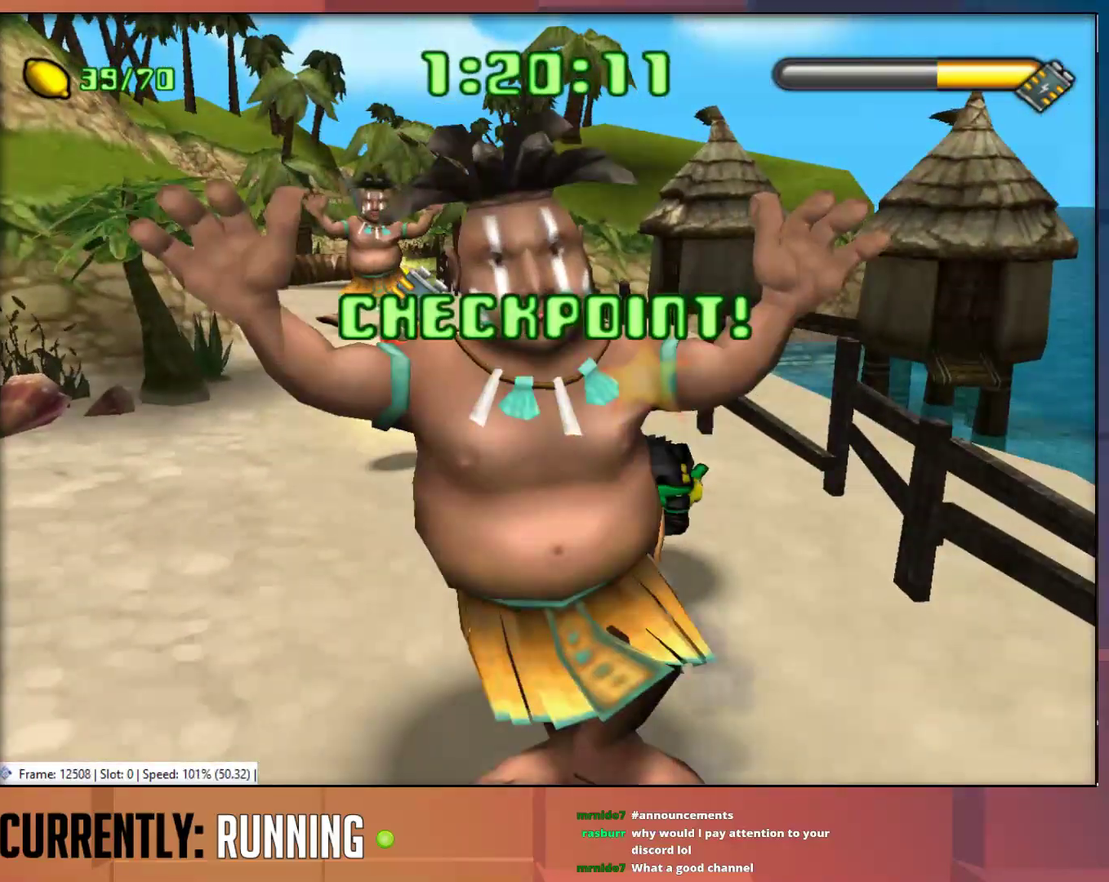
{"buttons": [], "left_stick": "up", "right_stick": "center", "events": []}
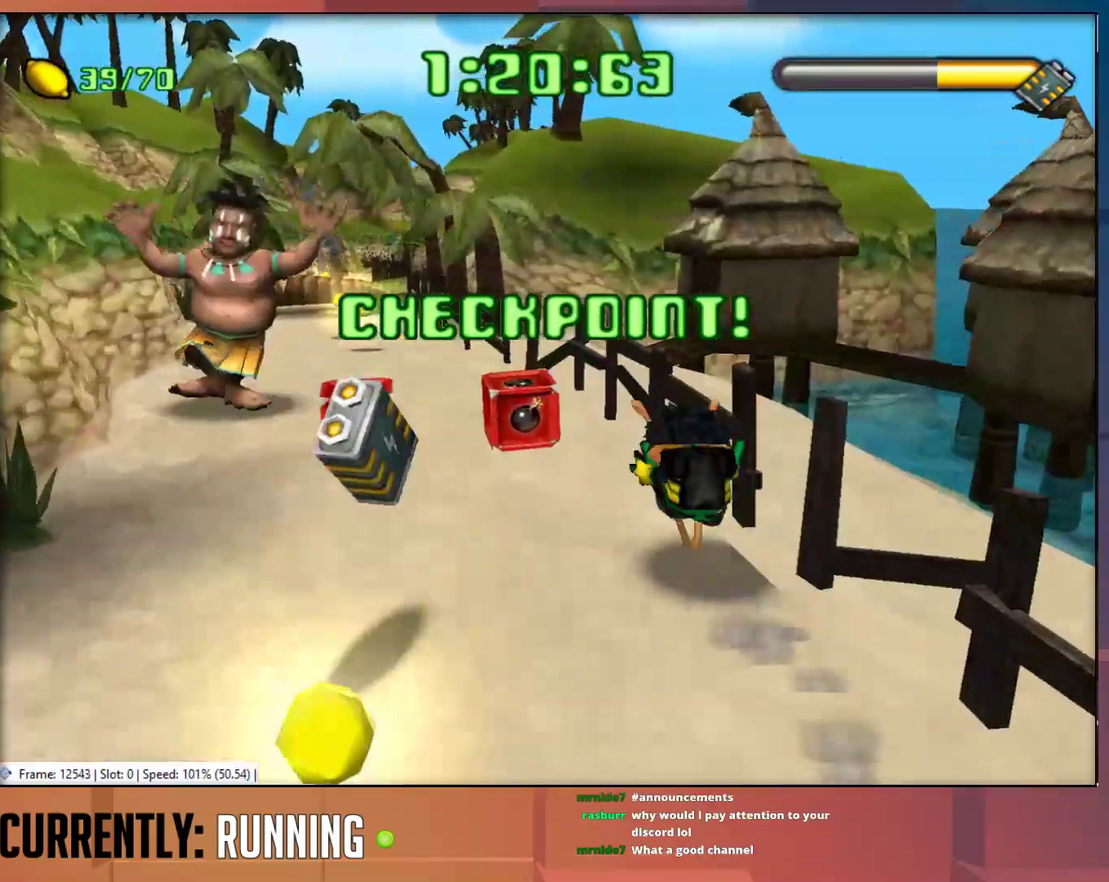
{"buttons": [], "left_stick": "up-left", "right_stick": "center", "events": [[67, "TRIANGLE", "down"], [167, "TRIANGLE", "up"], [233, "TRIANGLE", "down"], [333, "TRIANGLE", "up"], [400, "TRIANGLE", "down"], [450, "left_stick", "up-left"], [483, "TRIANGLE", "up"]]}
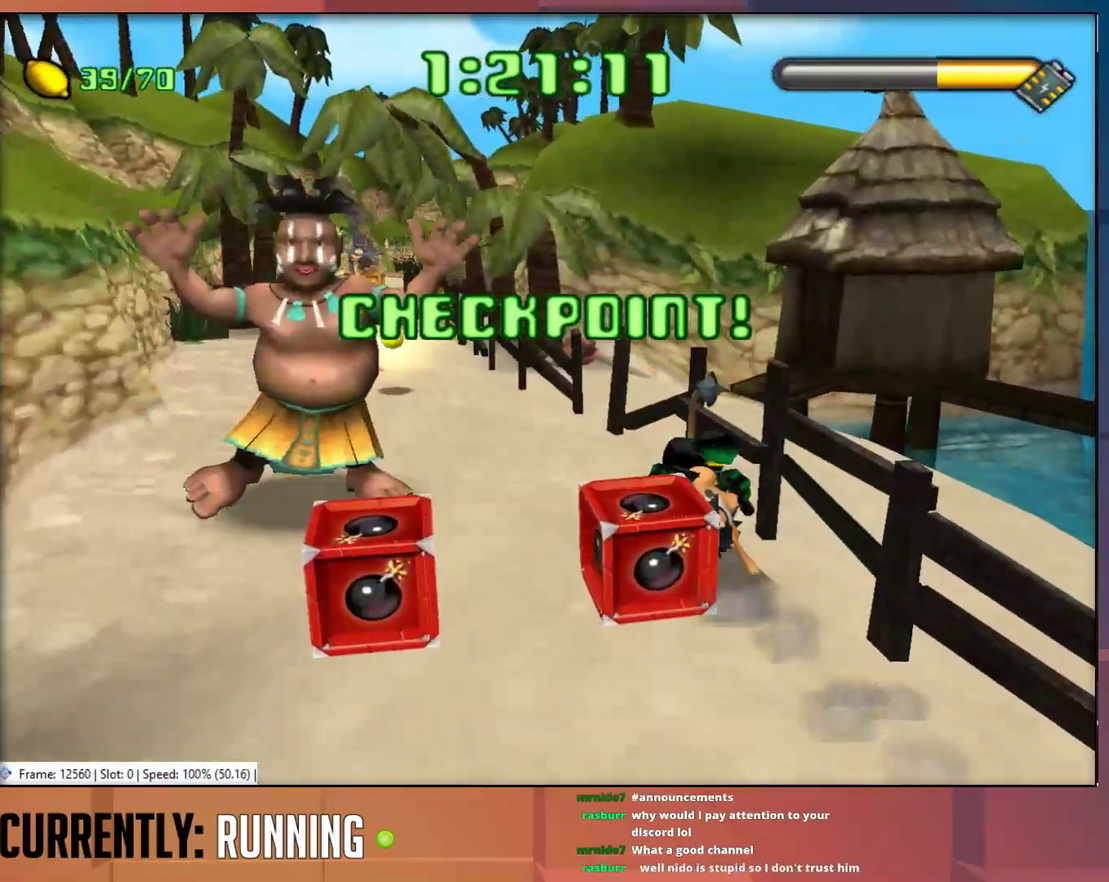
{"buttons": [], "left_stick": "up", "right_stick": "center", "events": [[50, "TRIANGLE", "down"], [117, "left_stick", "up"], [150, "TRIANGLE", "up"], [217, "TRIANGLE", "down"], [317, "TRIANGLE", "up"]]}
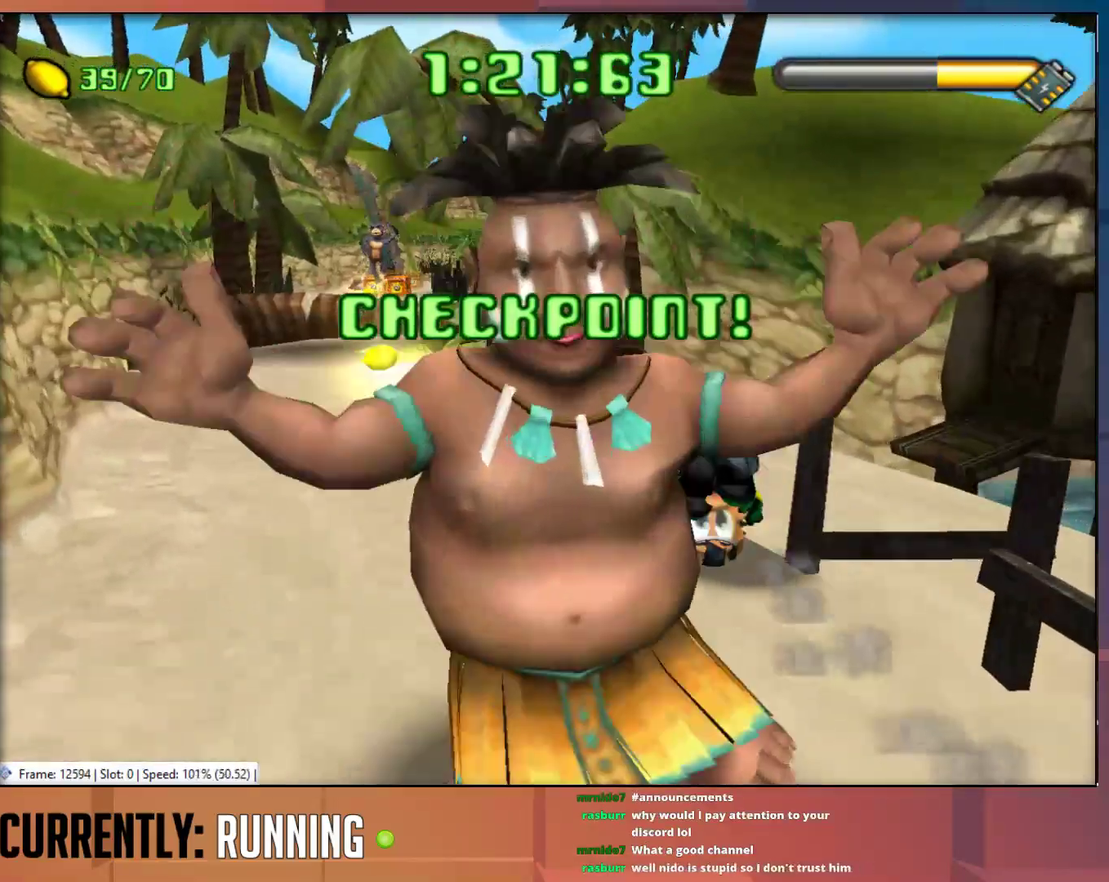
{"buttons": [], "left_stick": "up-left", "right_stick": "center", "events": [[83, "left_stick", "up-left"]]}
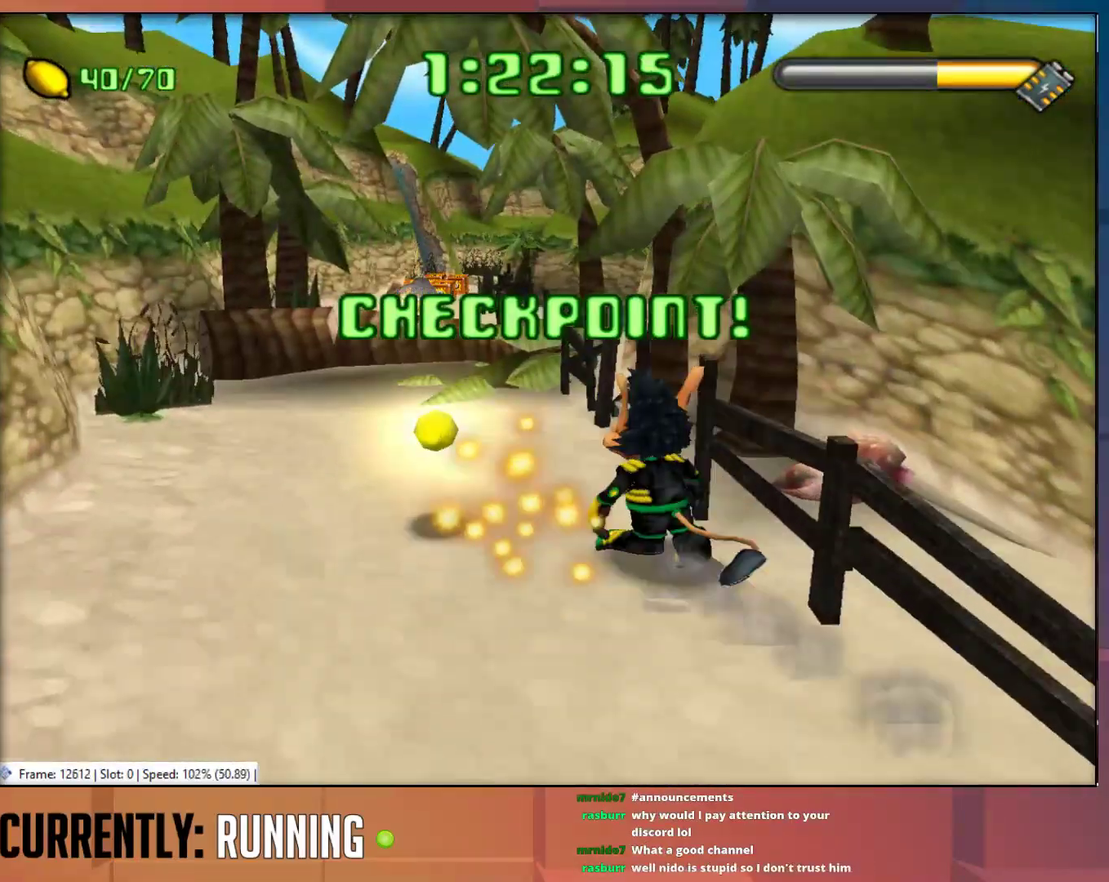
{"buttons": [], "left_stick": "up", "right_stick": "center", "events": [[467, "left_stick", "up"]]}
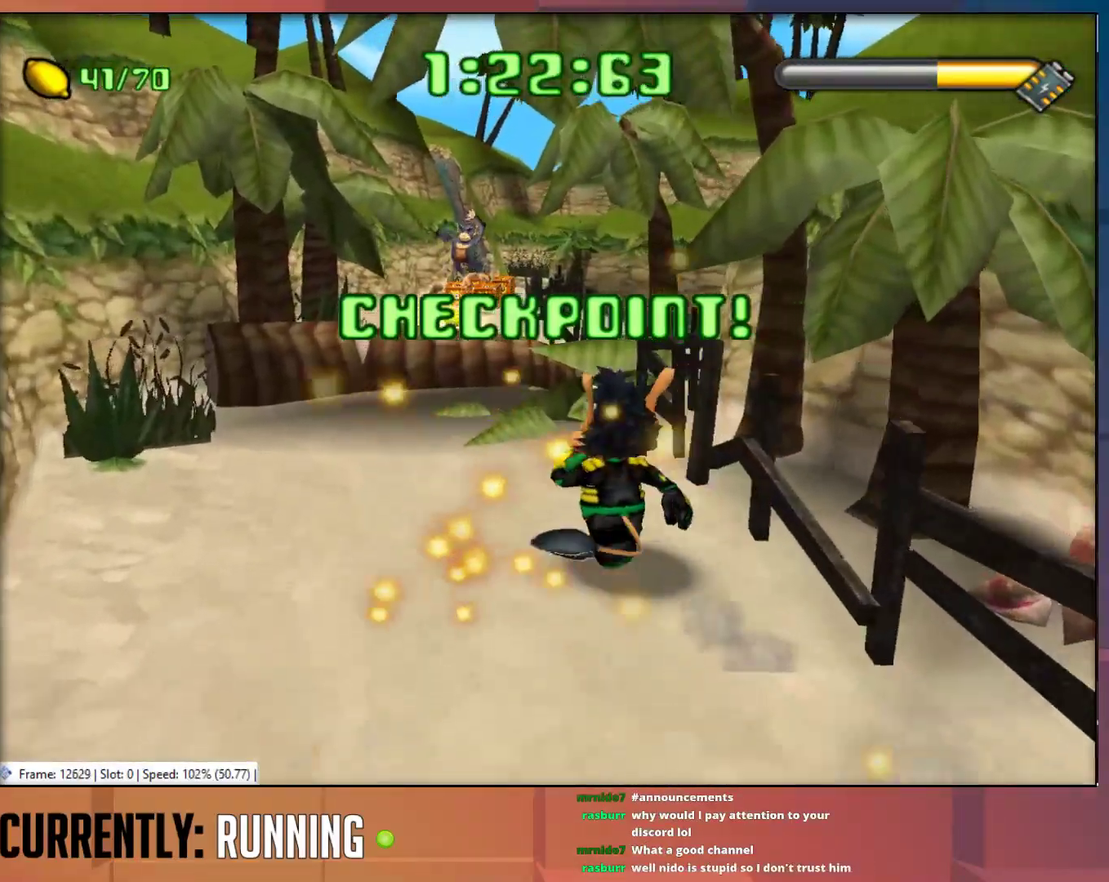
{"buttons": ["CROSS"], "left_stick": "up", "right_stick": "center", "events": [[367, "CROSS", "down"]]}
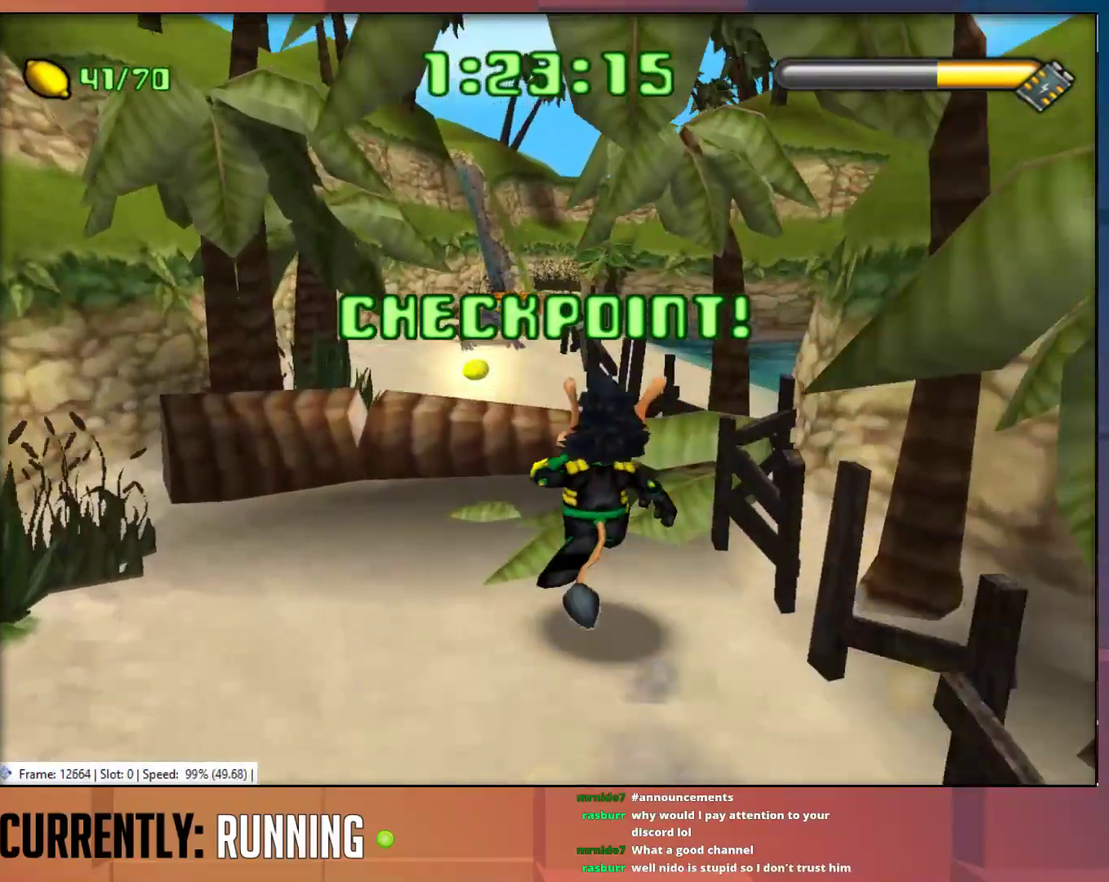
{"buttons": [], "left_stick": "up", "right_stick": "center", "events": [[133, "CROSS", "up"], [267, "CROSS", "down"], [433, "CROSS", "up"]]}
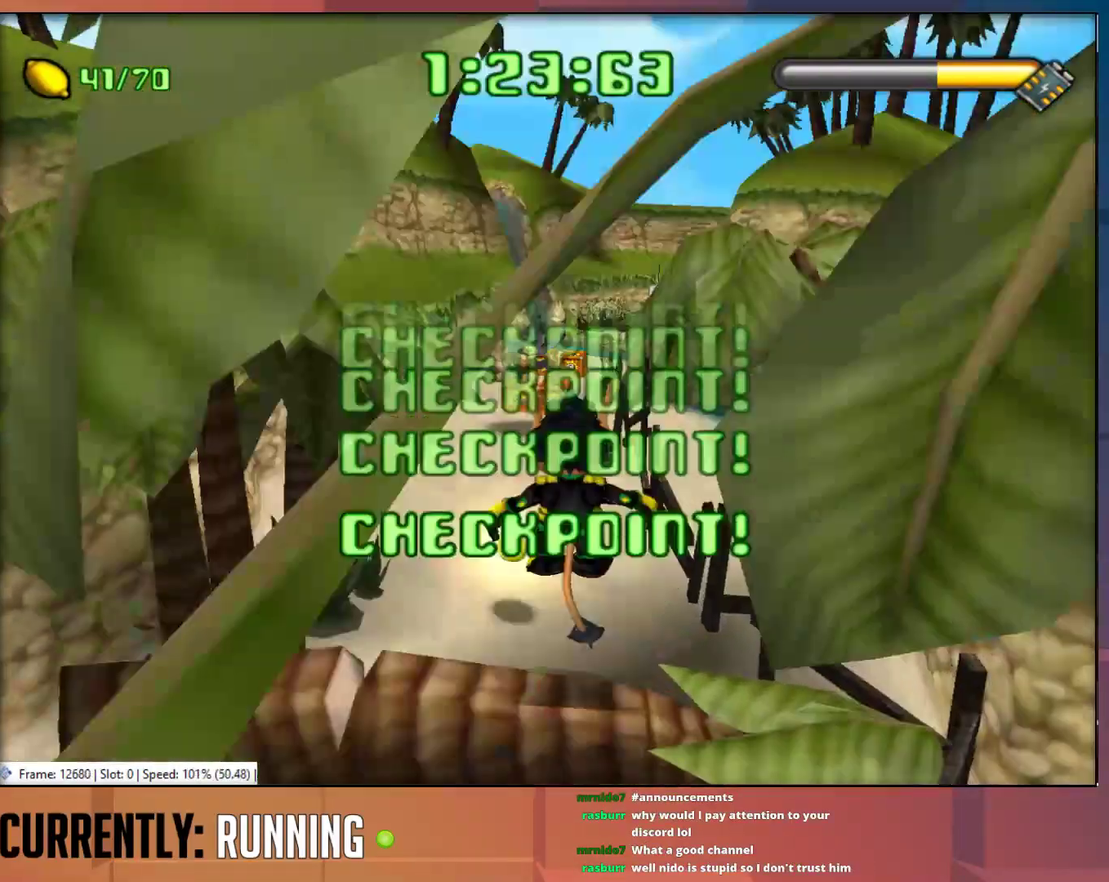
{"buttons": [], "left_stick": "up", "right_stick": "center", "events": [[367, "left_stick", "up-right"], [467, "left_stick", "up"]]}
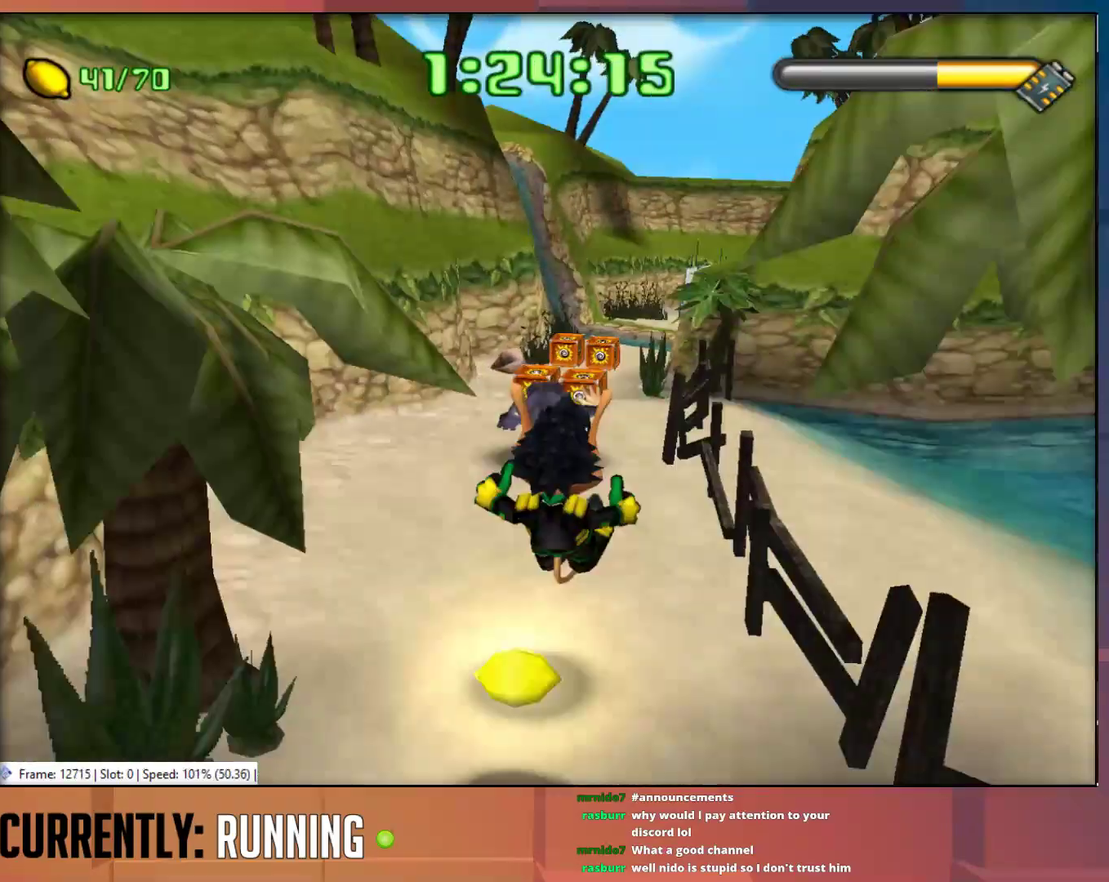
{"buttons": ["TRIANGLE"], "left_stick": "up", "right_stick": "center", "events": [[483, "TRIANGLE", "down"]]}
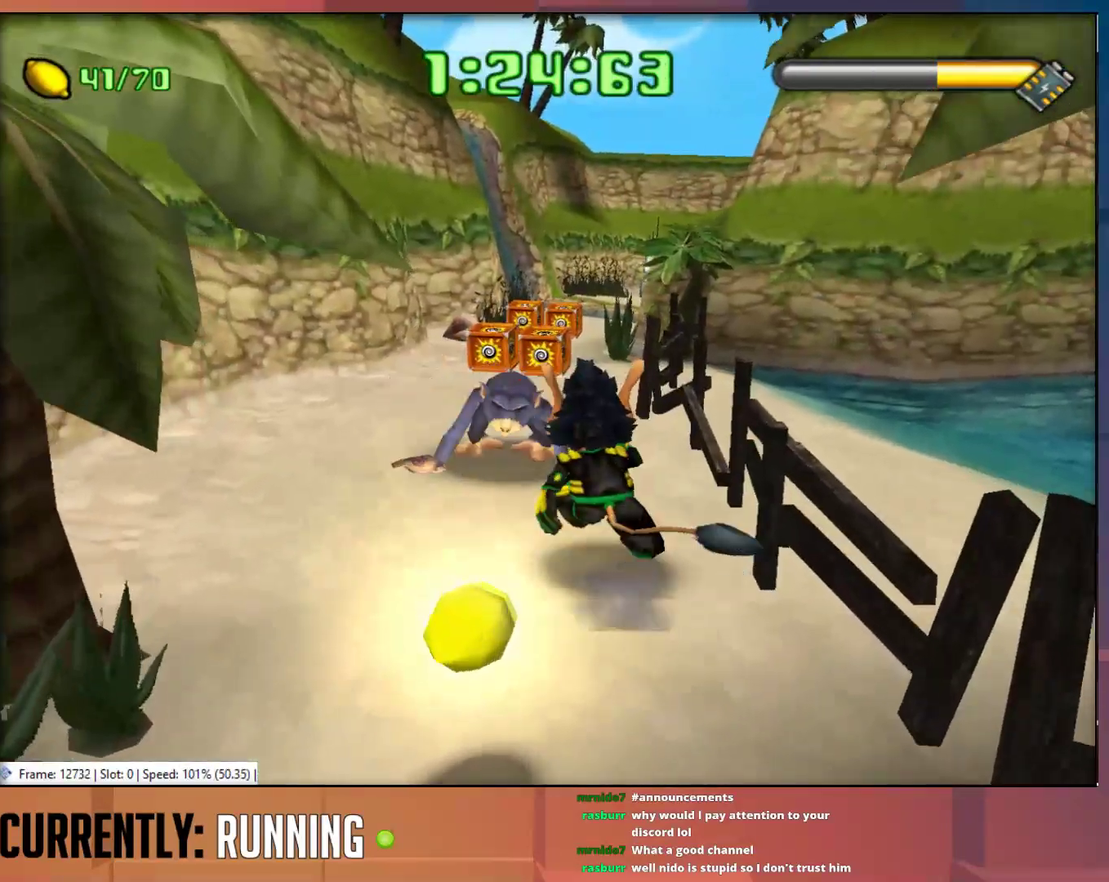
{"buttons": [], "left_stick": "up-right", "right_stick": "center", "events": [[83, "left_stick", "up-right"], [250, "TRIANGLE", "up"], [317, "TRIANGLE", "down"], [417, "TRIANGLE", "up"]]}
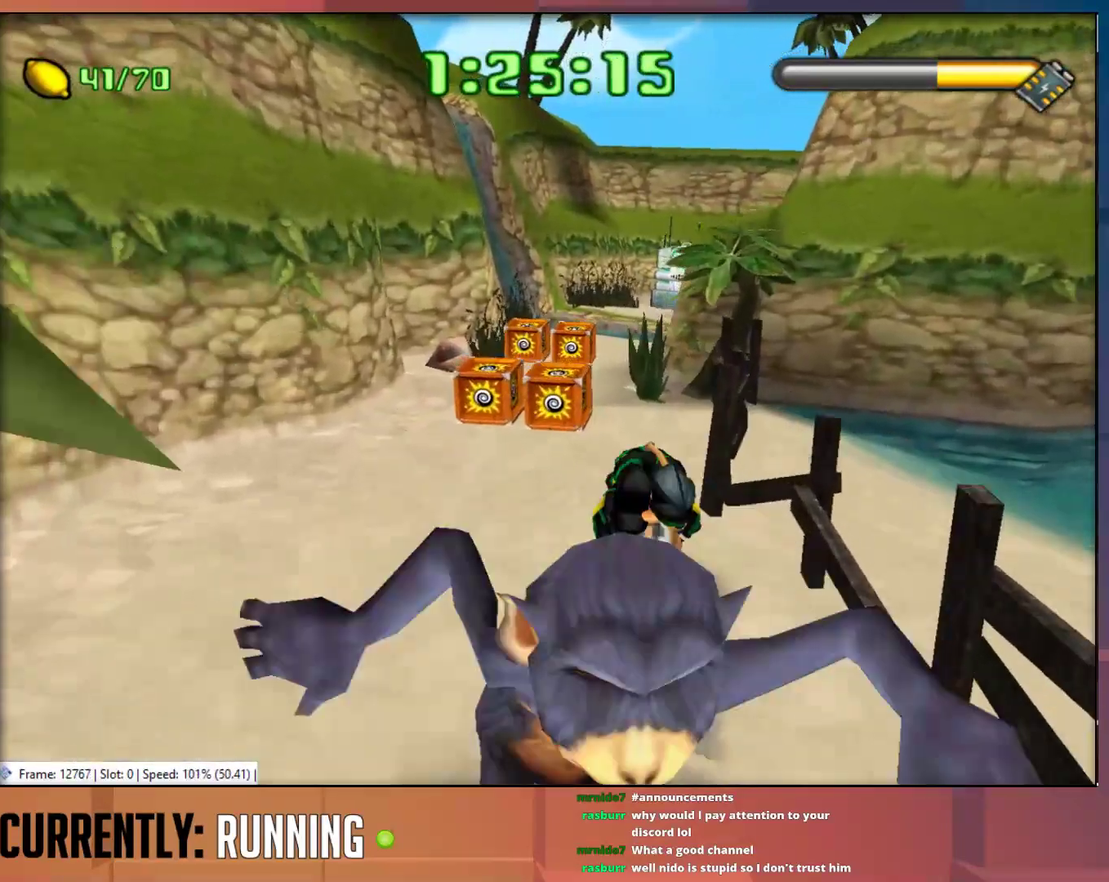
{"buttons": [], "left_stick": "up-right", "right_stick": "center", "events": []}
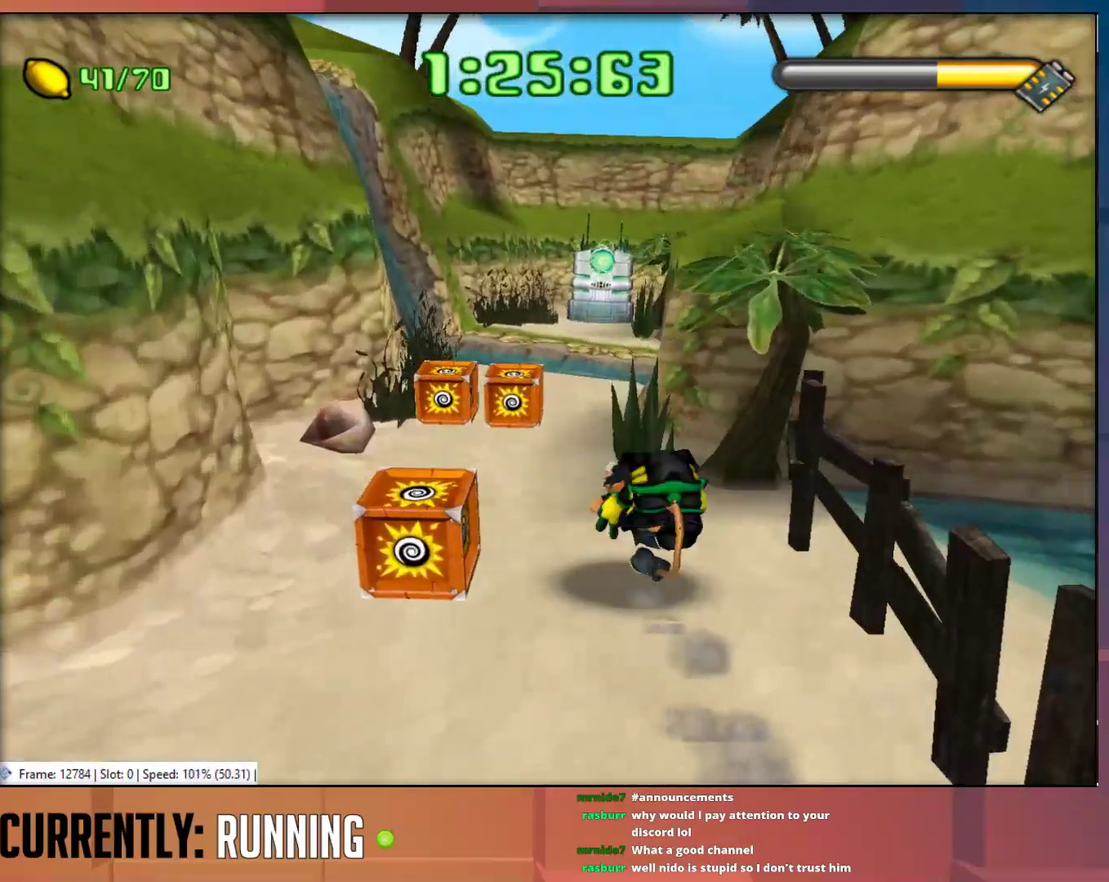
{"buttons": [], "left_stick": "up-left", "right_stick": "center", "events": [[17, "left_stick", "up"], [267, "left_stick", "up-left"]]}
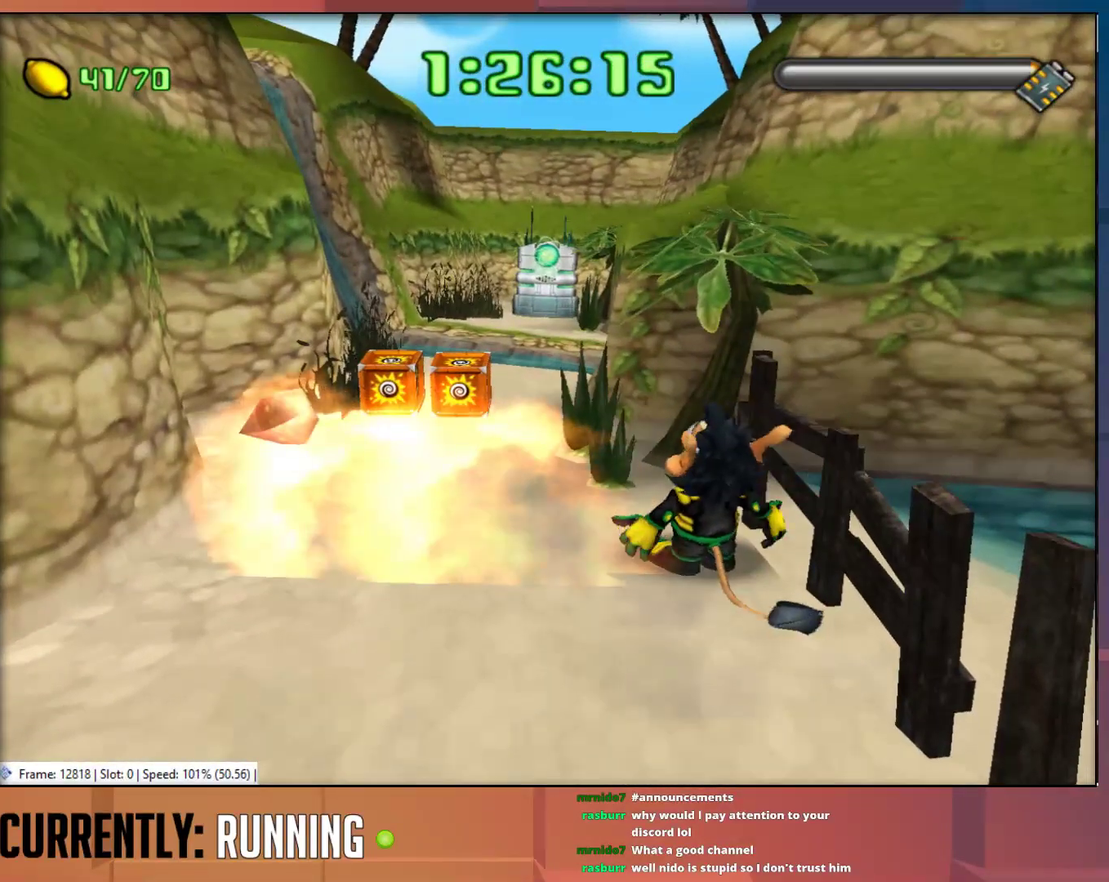
{"buttons": [], "left_stick": "up", "right_stick": "center", "events": [[467, "left_stick", "up"]]}
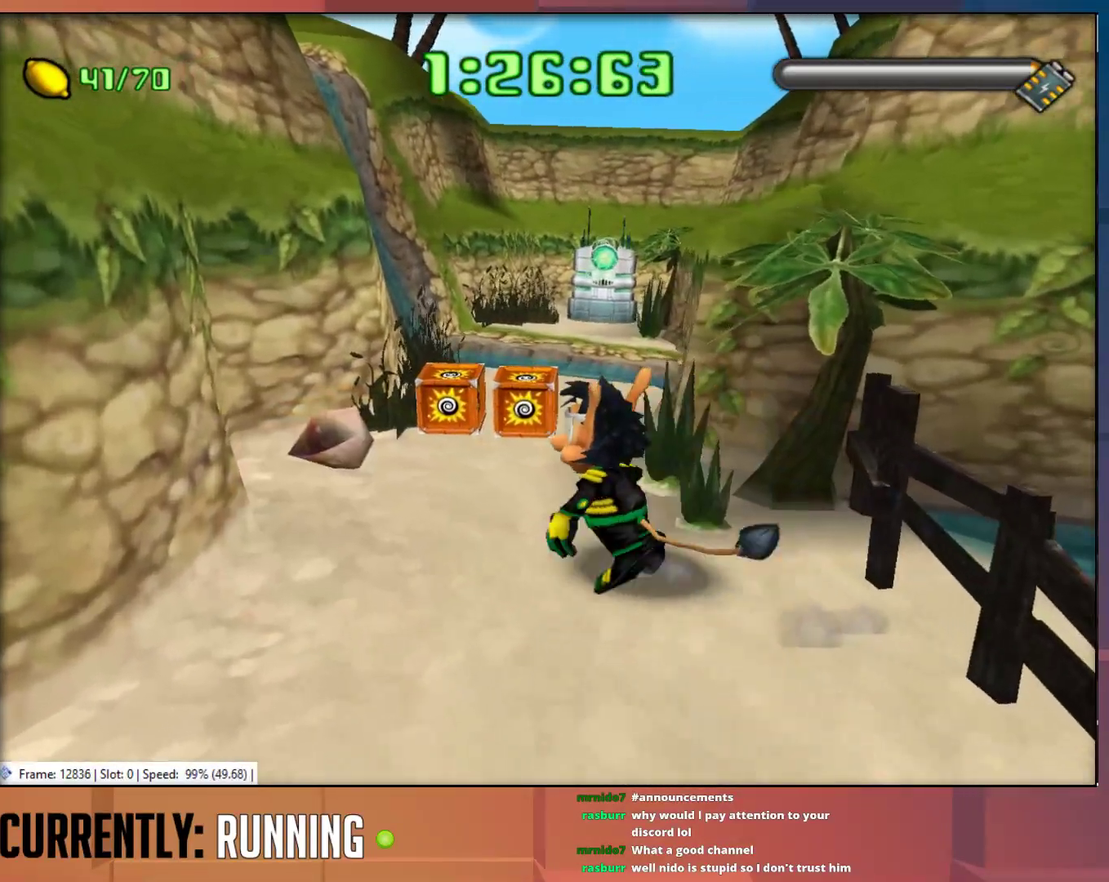
{"buttons": [], "left_stick": "up-right", "right_stick": "center", "events": [[200, "CROSS", "down"], [200, "left_stick", "up-right"], [467, "CROSS", "up"]]}
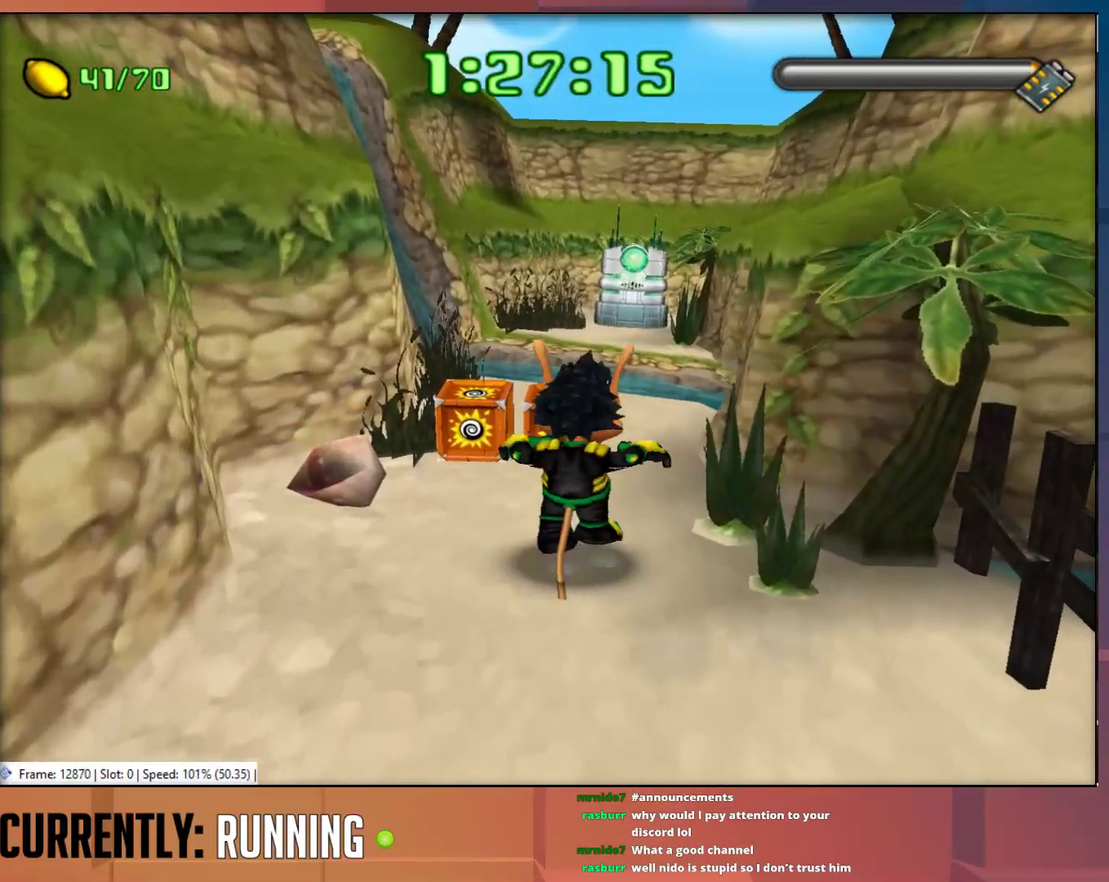
{"buttons": [], "left_stick": "up", "right_stick": "center", "events": [[167, "left_stick", "up"], [267, "CROSS", "down"], [300, "left_stick", "up-right"], [400, "CROSS", "up"], [483, "left_stick", "up"]]}
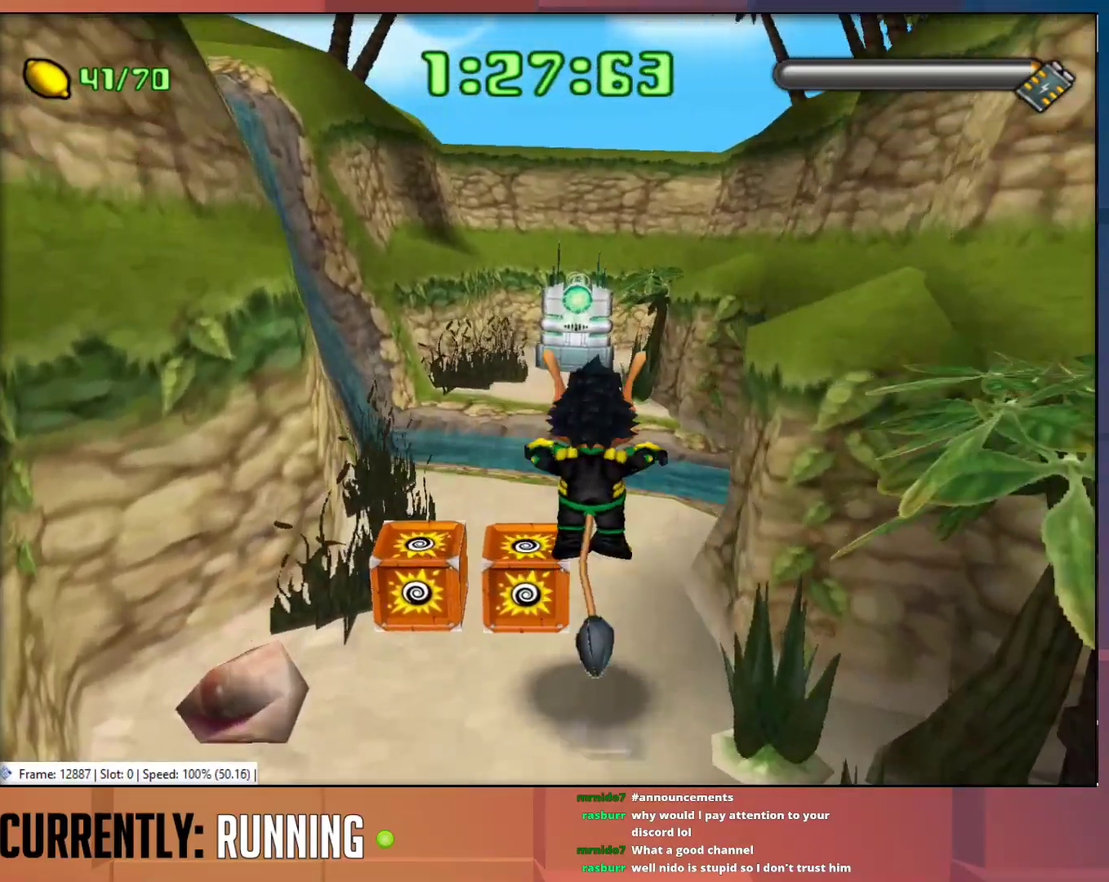
{"buttons": [], "left_stick": "up", "right_stick": "center", "events": []}
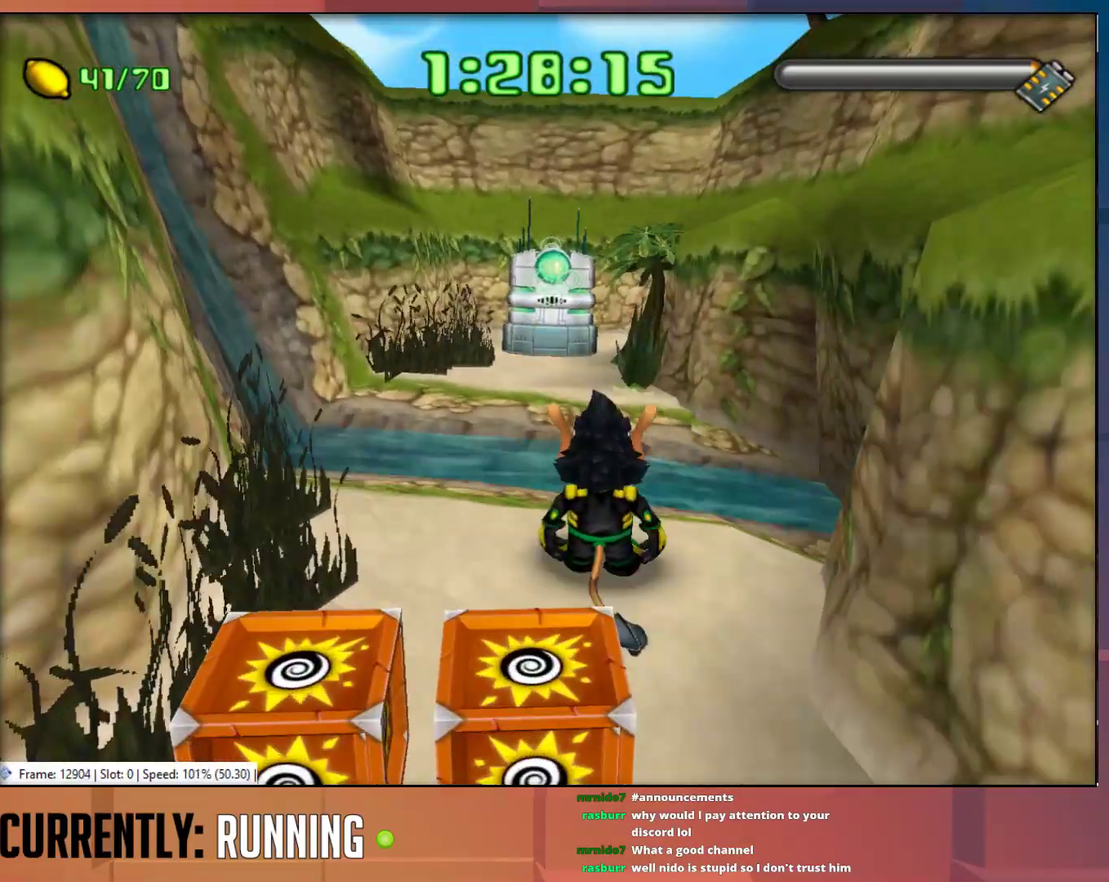
{"buttons": [], "left_stick": "up", "right_stick": "center", "events": [[317, "CROSS", "down"], [450, "CROSS", "up"]]}
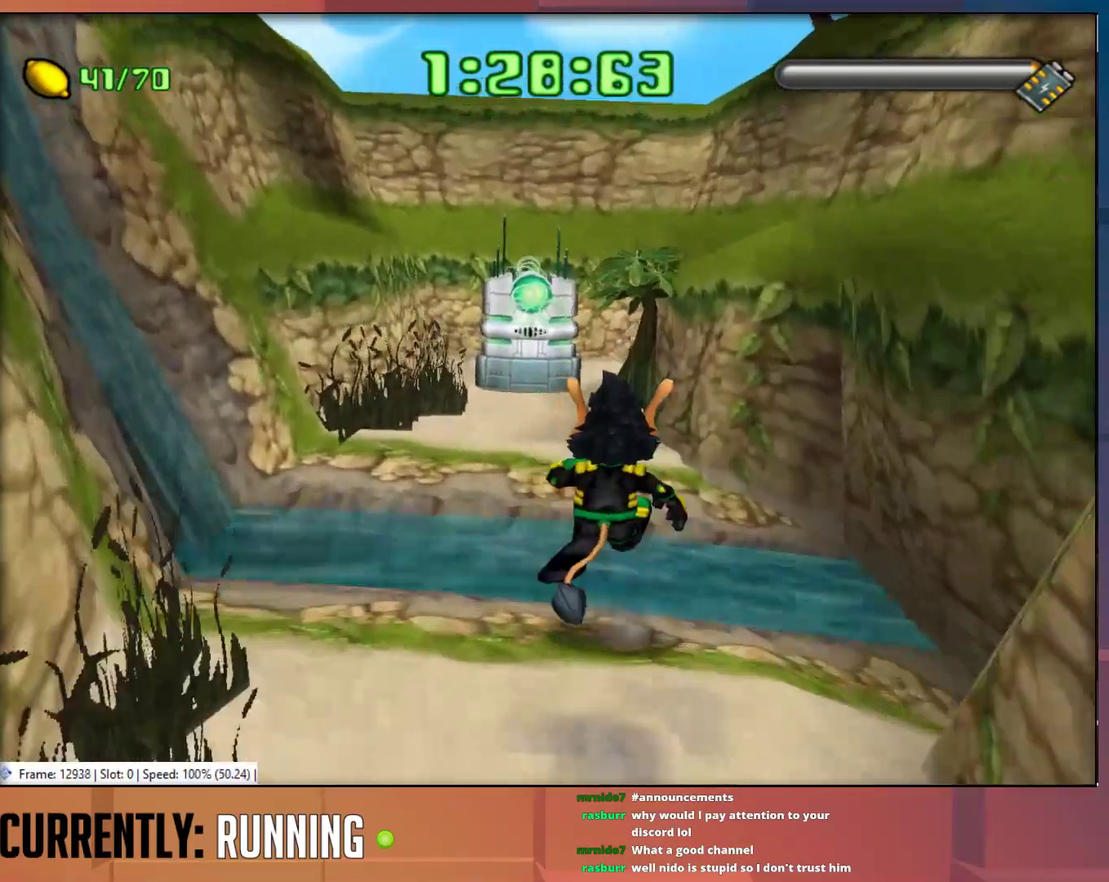
{"buttons": ["TRIANGLE"], "left_stick": "up-left", "right_stick": "center", "events": [[83, "left_stick", "up-left"], [350, "left_stick", "up"], [433, "left_stick", "up-left"], [483, "TRIANGLE", "down"]]}
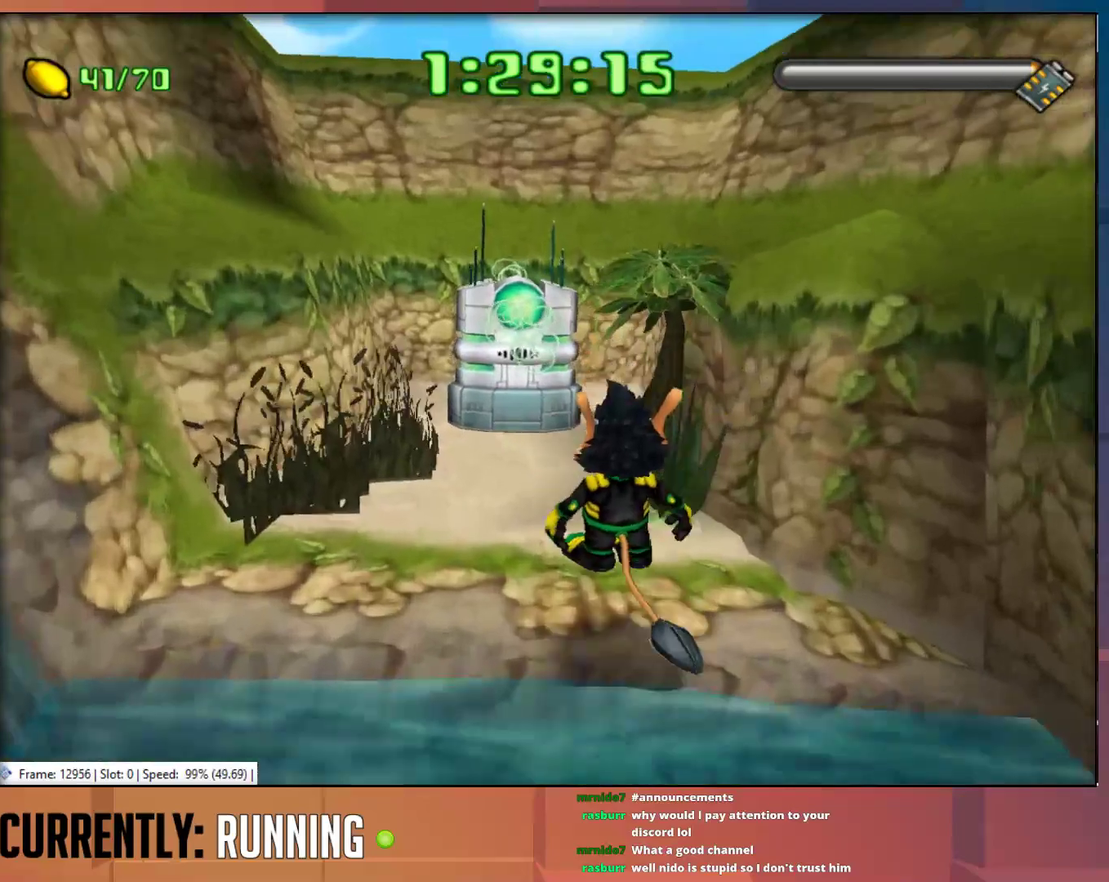
{"buttons": [], "left_stick": "up-left", "right_stick": "center", "events": [[33, "TRIANGLE", "up"], [117, "TRIANGLE", "down"], [200, "TRIANGLE", "up"], [267, "TRIANGLE", "down"], [367, "TRIANGLE", "up"], [433, "TRIANGLE", "down"], [500, "TRIANGLE", "up"]]}
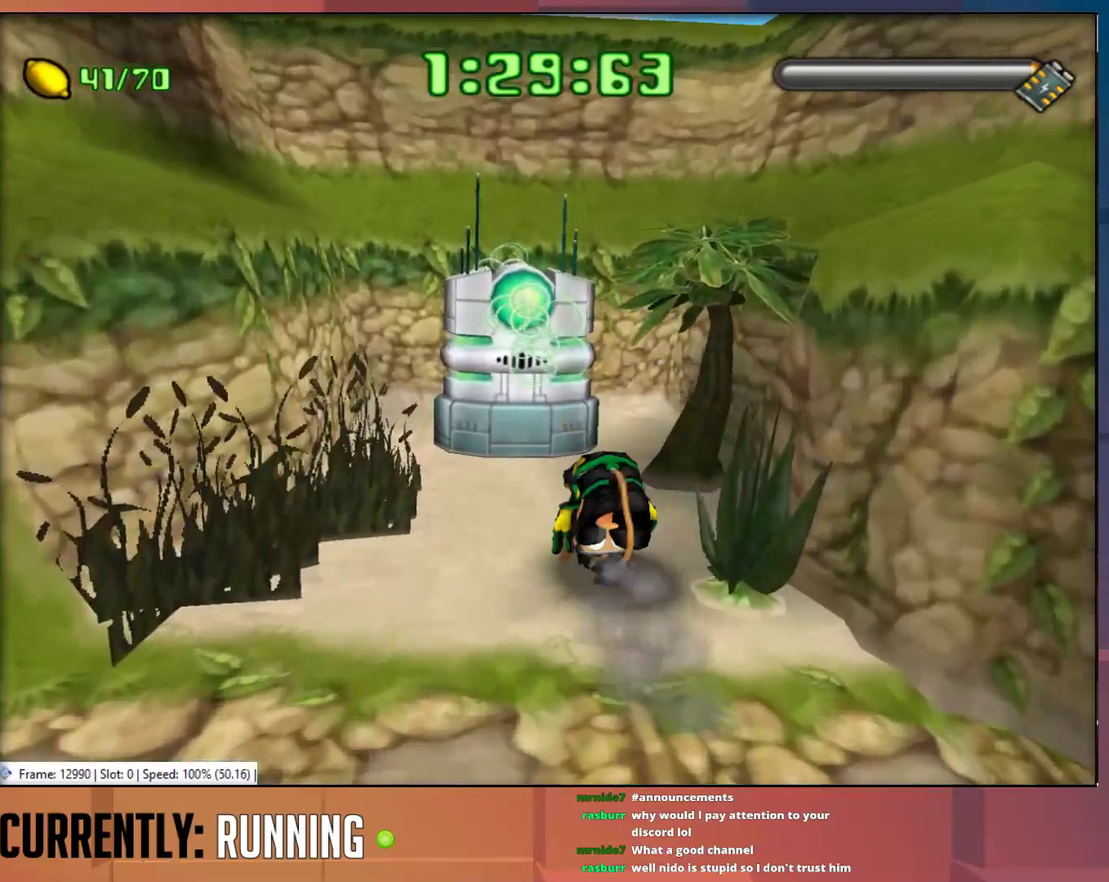
{"buttons": ["TRIANGLE"], "left_stick": "up-left", "right_stick": "center", "events": [[67, "TRIANGLE", "down"], [167, "TRIANGLE", "up"], [233, "TRIANGLE", "down"], [300, "TRIANGLE", "up"], [367, "TRIANGLE", "down"]]}
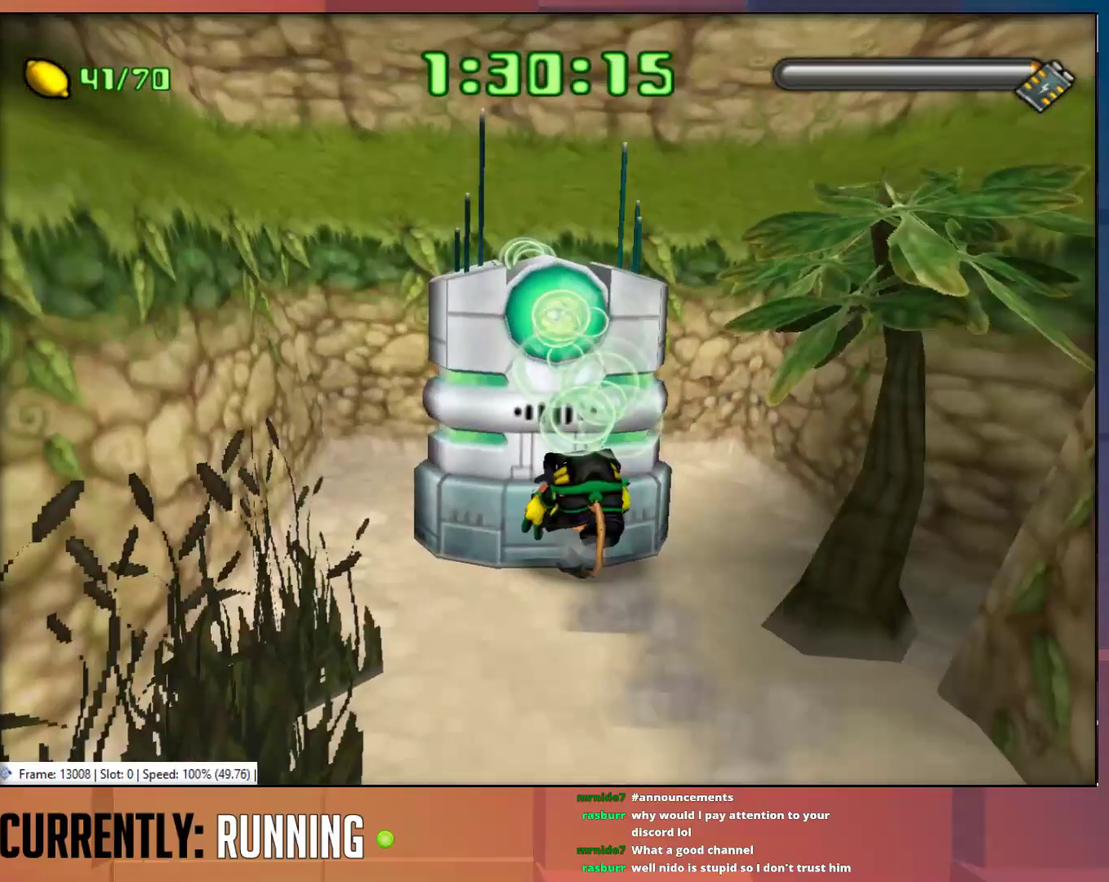
{"buttons": [], "left_stick": "center", "right_stick": "center", "events": [[67, "TRIANGLE", "up"], [133, "TRIANGLE", "down"], [233, "TRIANGLE", "up"], [467, "left_stick", "center"]]}